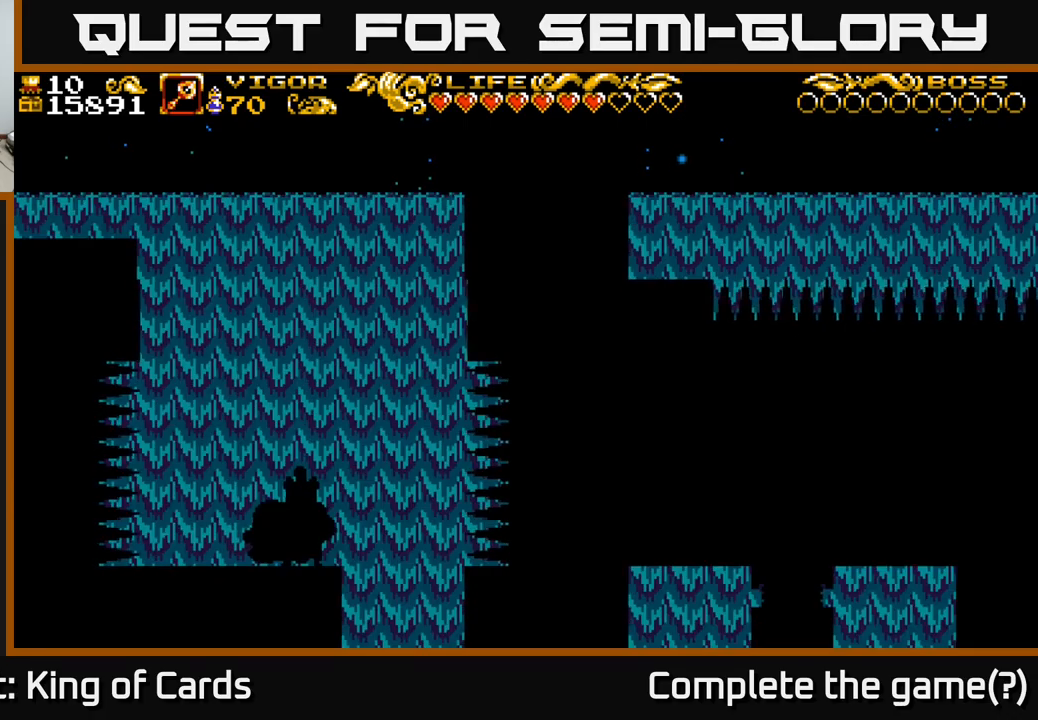
Gameplay with a controller (Xbox layout); each line is a JSON object with the inputs held at the frame after it. "events" lists button and stick changes between this image and that frame as [ms after this image, input, new state], when the widget could be followed in between.
{"buttons": ["DPAD_RIGHT"], "left_stick": "center", "right_stick": "center", "events": [[450, "DPAD_RIGHT", "down"]]}
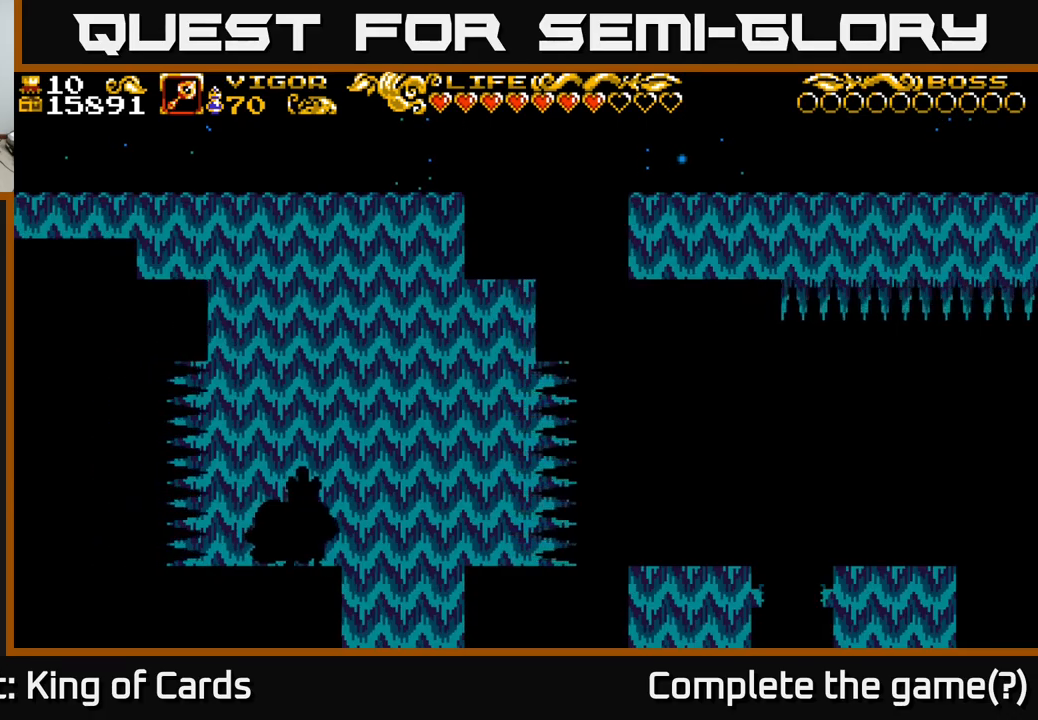
{"buttons": ["A", "DPAD_RIGHT"], "left_stick": "center", "right_stick": "center", "events": [[17, "A", "down"]]}
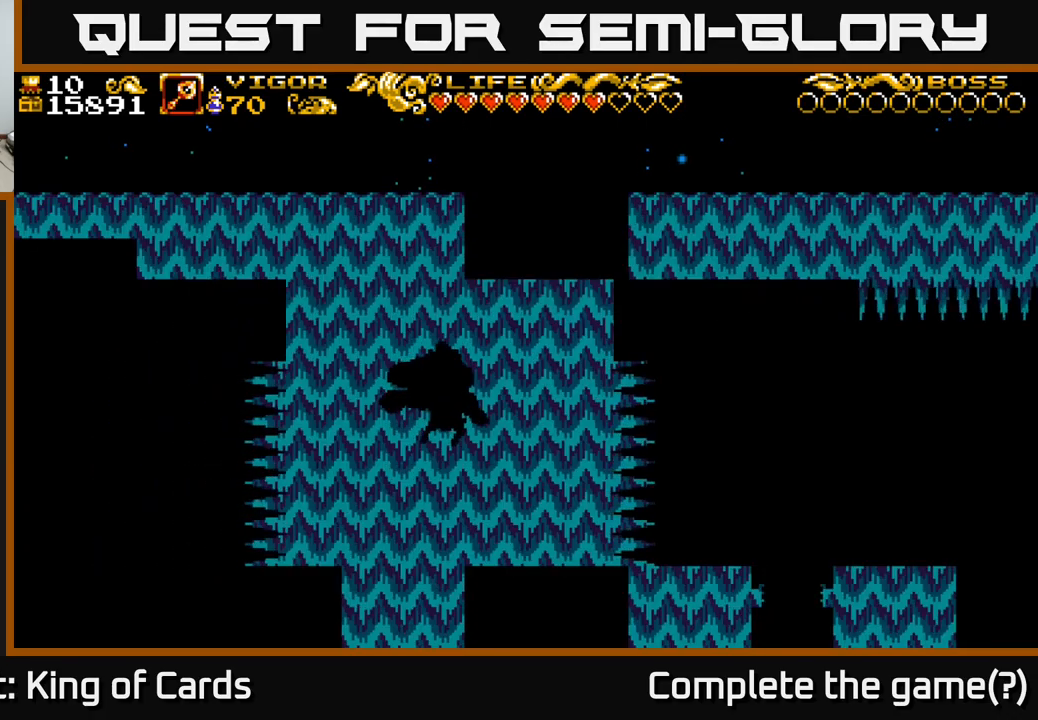
{"buttons": [], "left_stick": "center", "right_stick": "center", "events": [[133, "A", "up"], [400, "DPAD_RIGHT", "up"]]}
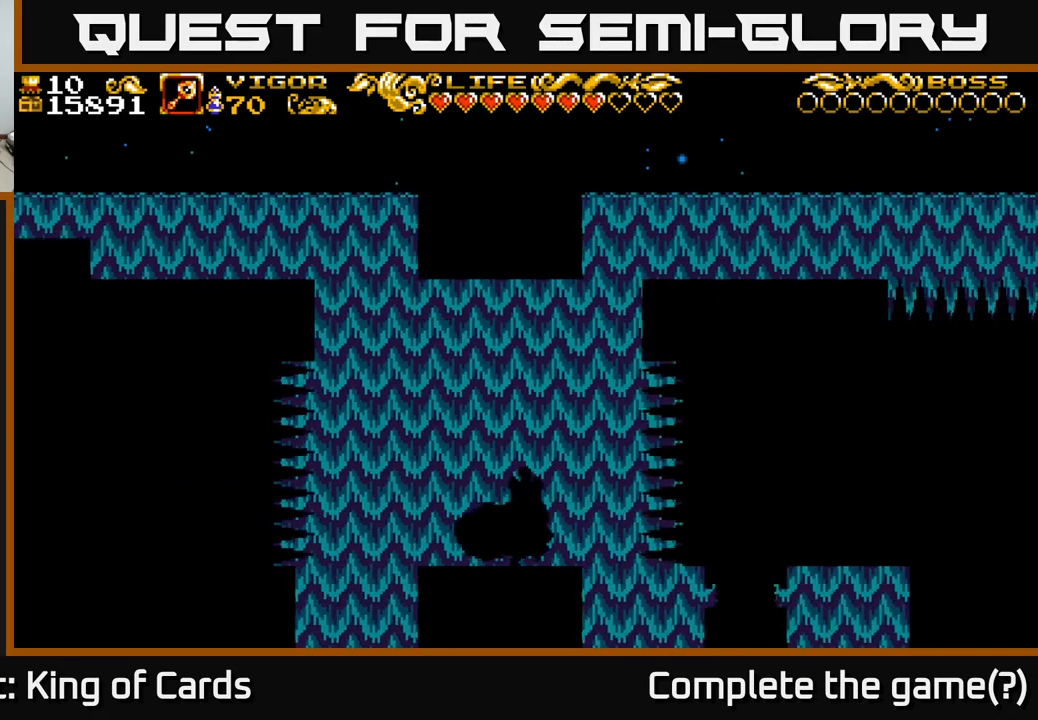
{"buttons": ["DPAD_RIGHT"], "left_stick": "center", "right_stick": "center", "events": [[317, "DPAD_RIGHT", "down"]]}
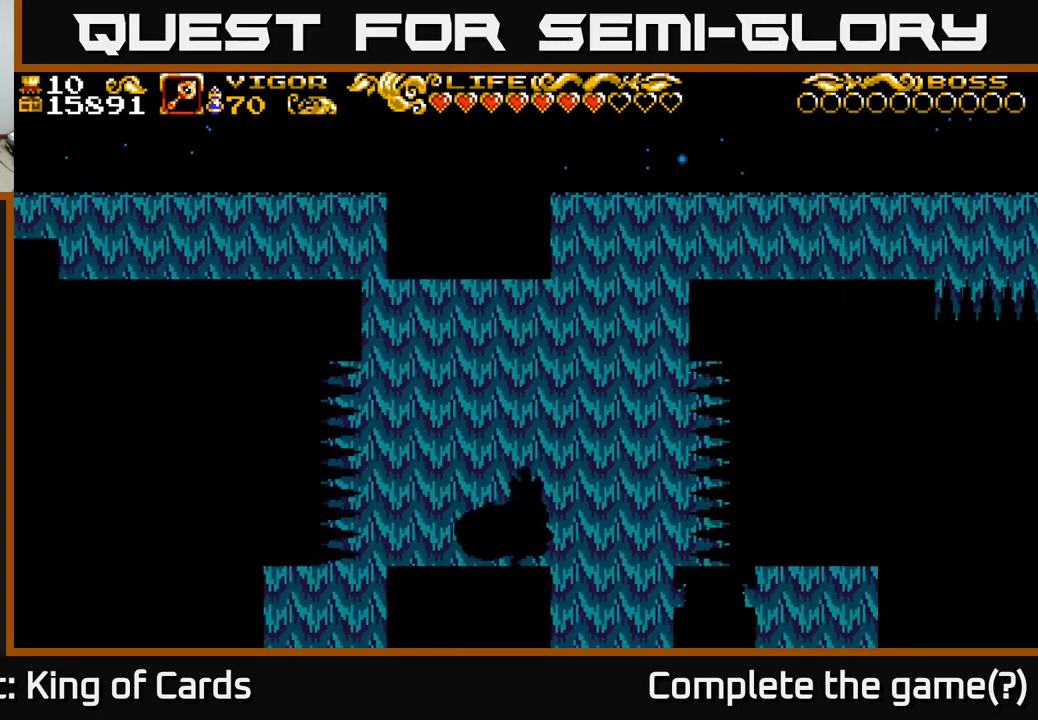
{"buttons": ["A", "DPAD_RIGHT"], "left_stick": "center", "right_stick": "center", "events": [[17, "A", "down"]]}
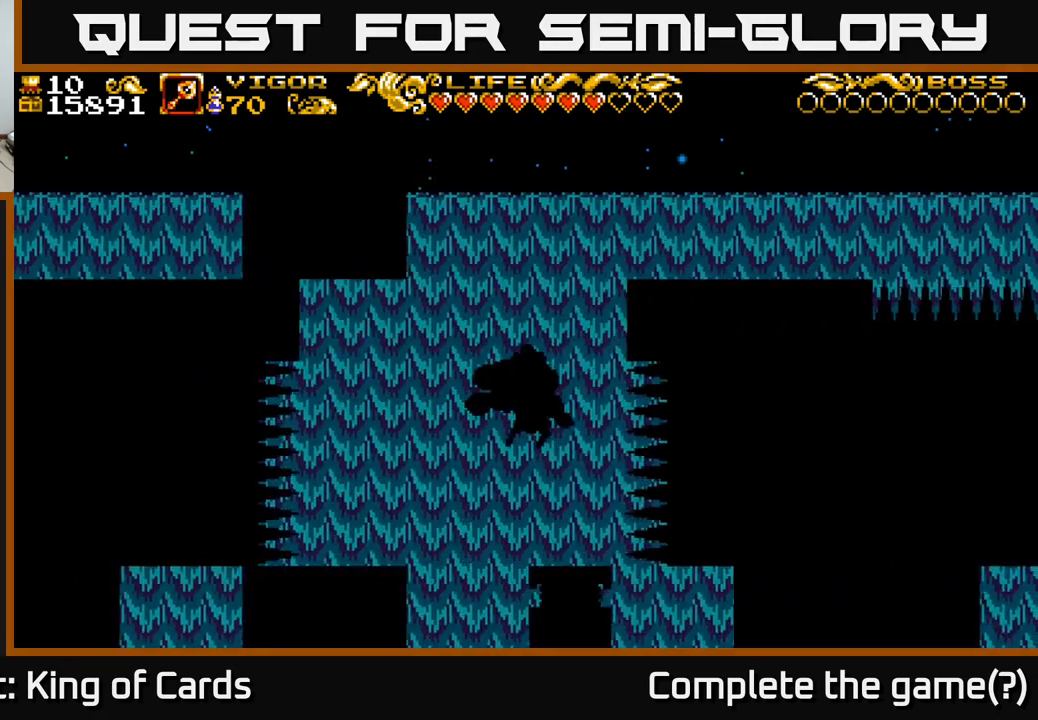
{"buttons": ["A", "DPAD_LEFT"], "left_stick": "center", "right_stick": "center", "events": [[50, "A", "up"], [200, "A", "down"], [267, "DPAD_RIGHT", "up"], [333, "DPAD_LEFT", "down"]]}
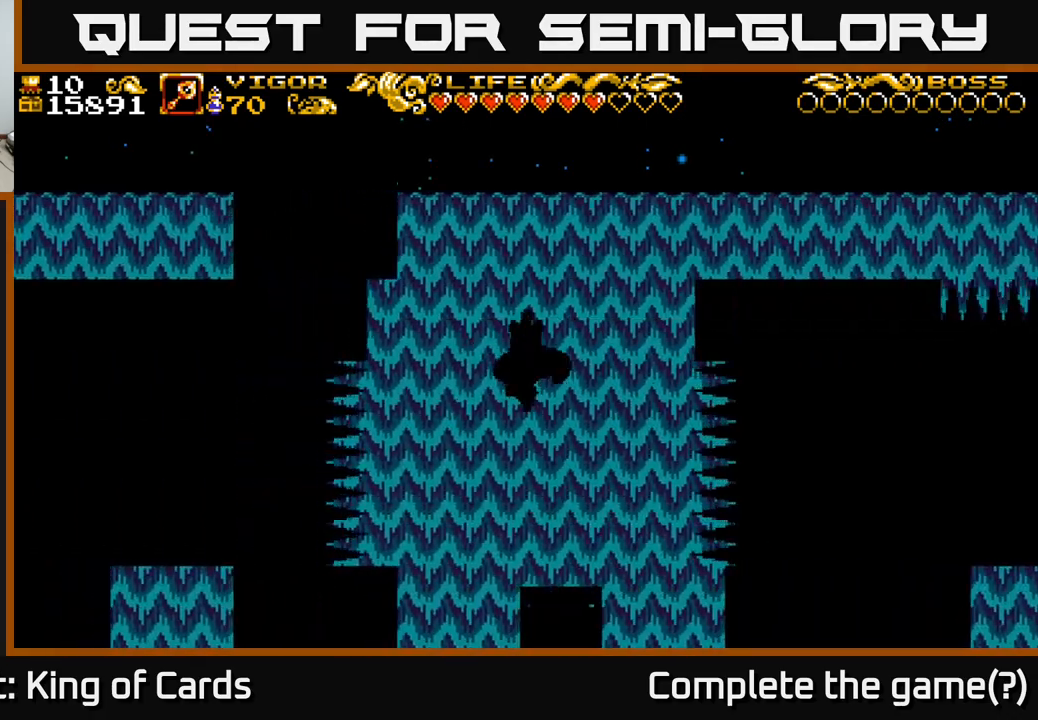
{"buttons": ["A", "X", "DPAD_LEFT"], "left_stick": "center", "right_stick": "center", "events": [[233, "X", "down"]]}
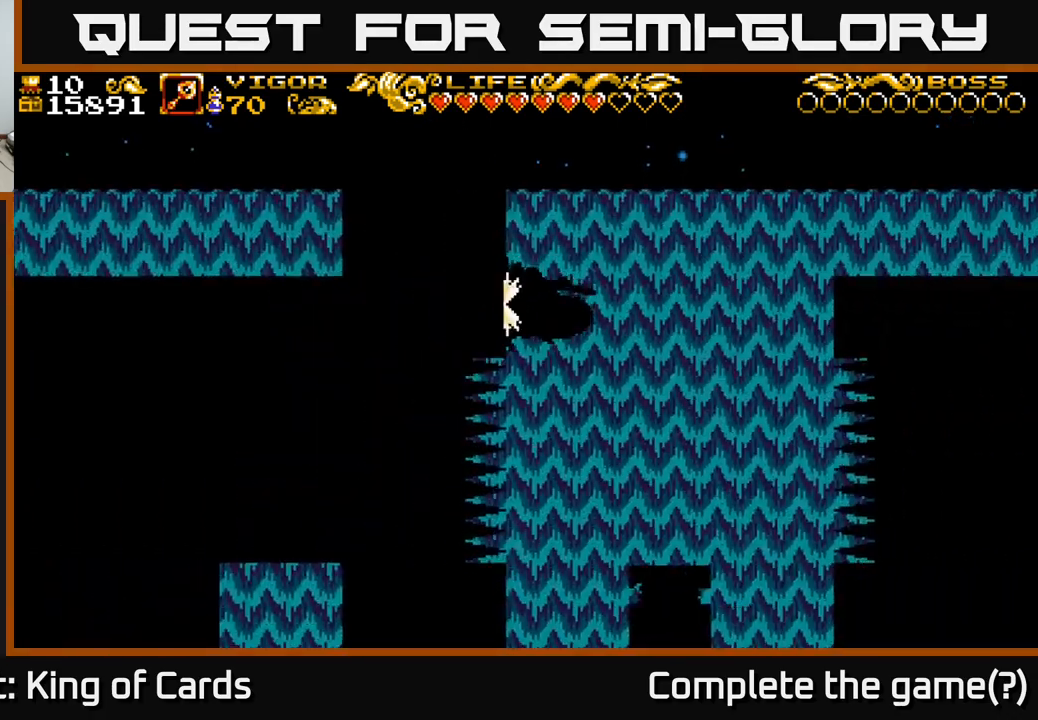
{"buttons": ["A", "DPAD_RIGHT"], "left_stick": "center", "right_stick": "center", "events": [[400, "X", "up"], [417, "DPAD_LEFT", "up"], [433, "DPAD_RIGHT", "down"]]}
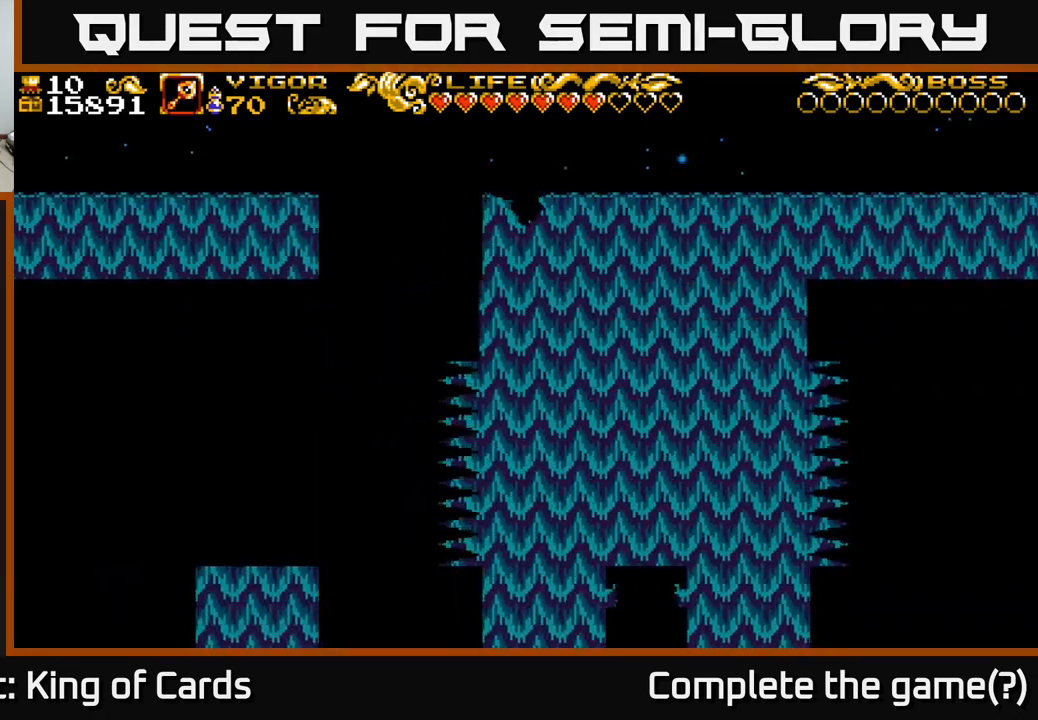
{"buttons": ["A"], "left_stick": "center", "right_stick": "center", "events": [[50, "A", "up"], [383, "DPAD_RIGHT", "up"], [417, "A", "down"]]}
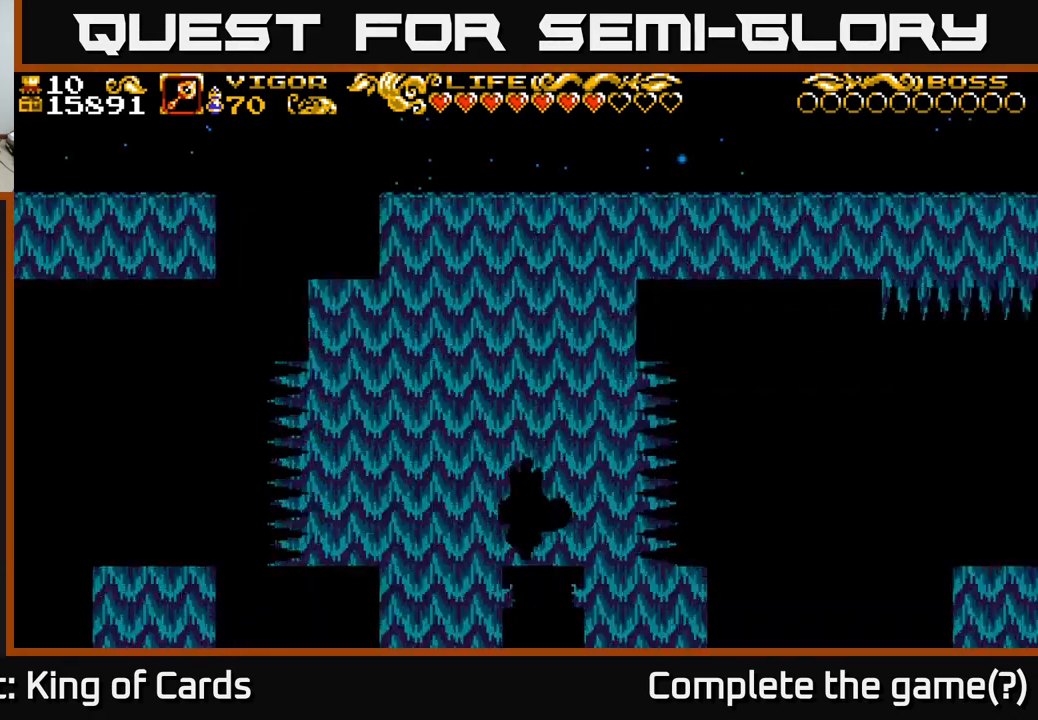
{"buttons": ["A", "X", "DPAD_RIGHT"], "left_stick": "center", "right_stick": "center", "events": [[117, "DPAD_LEFT", "down"], [283, "DPAD_LEFT", "up"], [334, "DPAD_RIGHT", "down"], [384, "X", "down"]]}
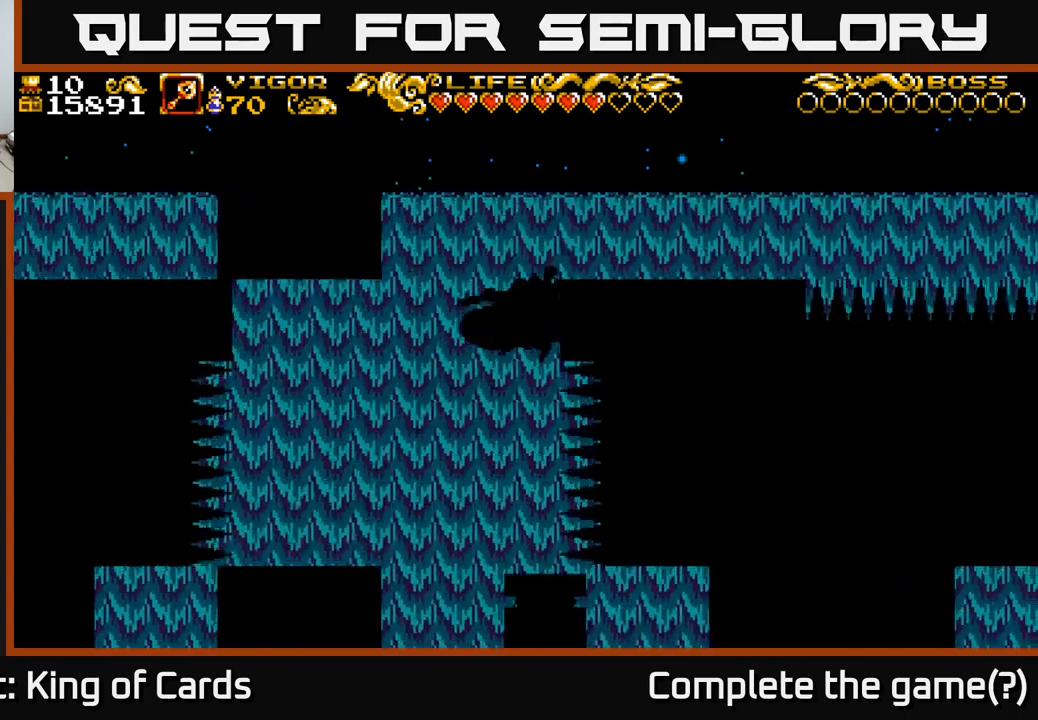
{"buttons": ["DPAD_RIGHT"], "left_stick": "center", "right_stick": "center", "events": [[167, "X", "up"], [184, "A", "up"]]}
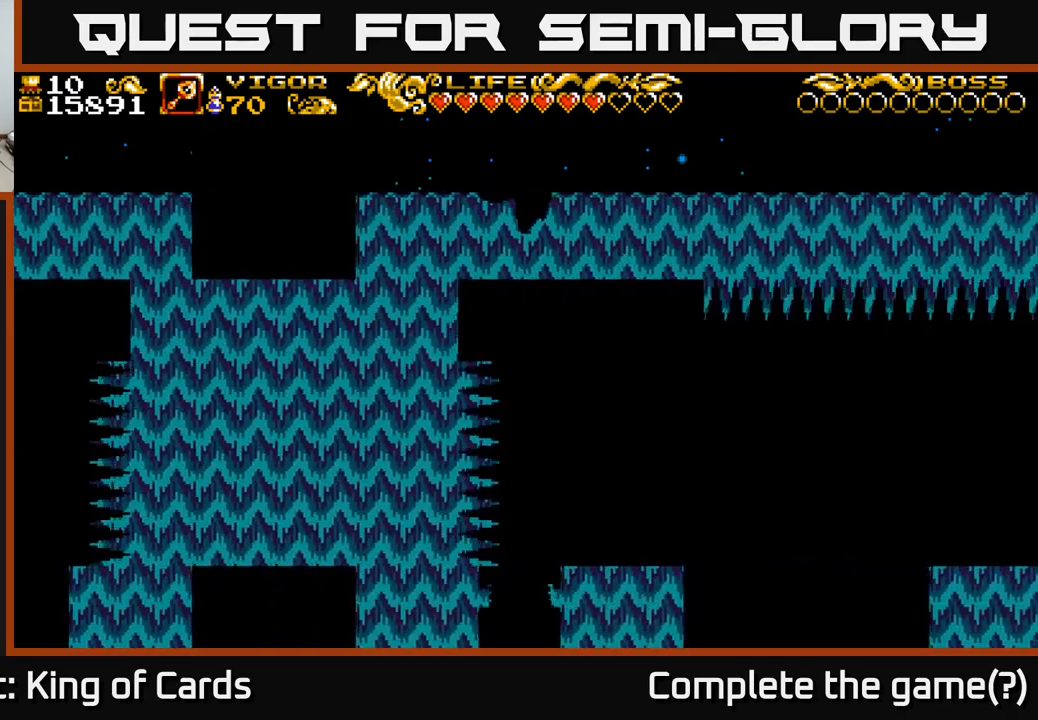
{"buttons": ["A", "DPAD_LEFT"], "left_stick": "center", "right_stick": "center", "events": [[100, "DPAD_RIGHT", "up"], [167, "DPAD_LEFT", "down"], [450, "A", "down"]]}
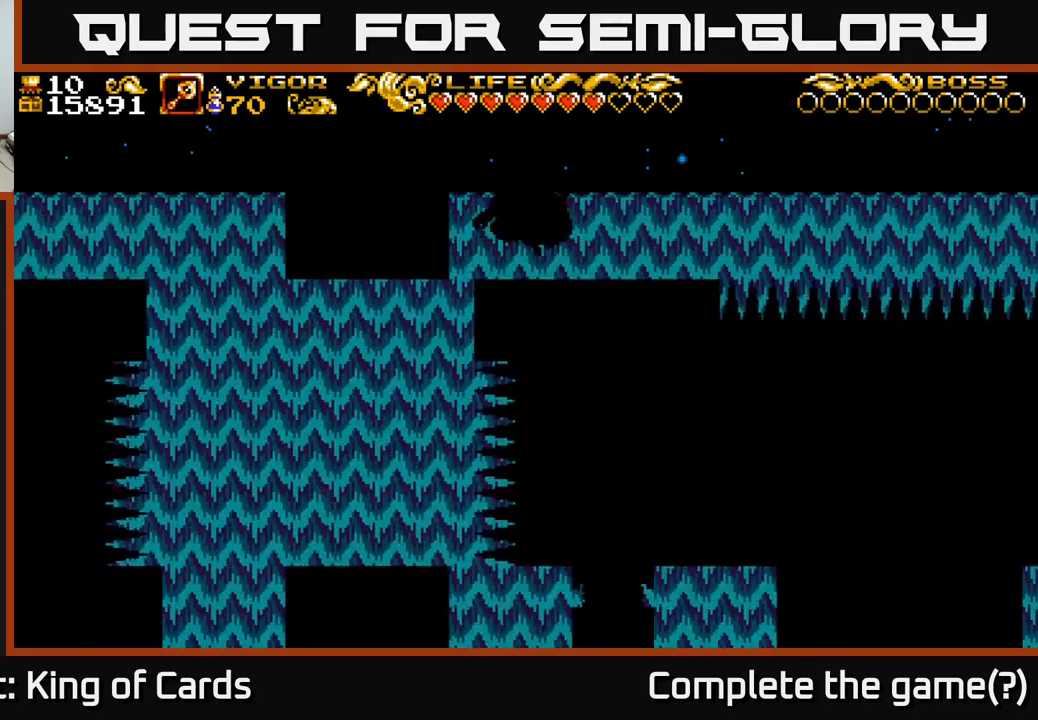
{"buttons": ["DPAD_LEFT"], "left_stick": "center", "right_stick": "center", "events": [[34, "X", "down"], [67, "A", "up"], [167, "X", "up"]]}
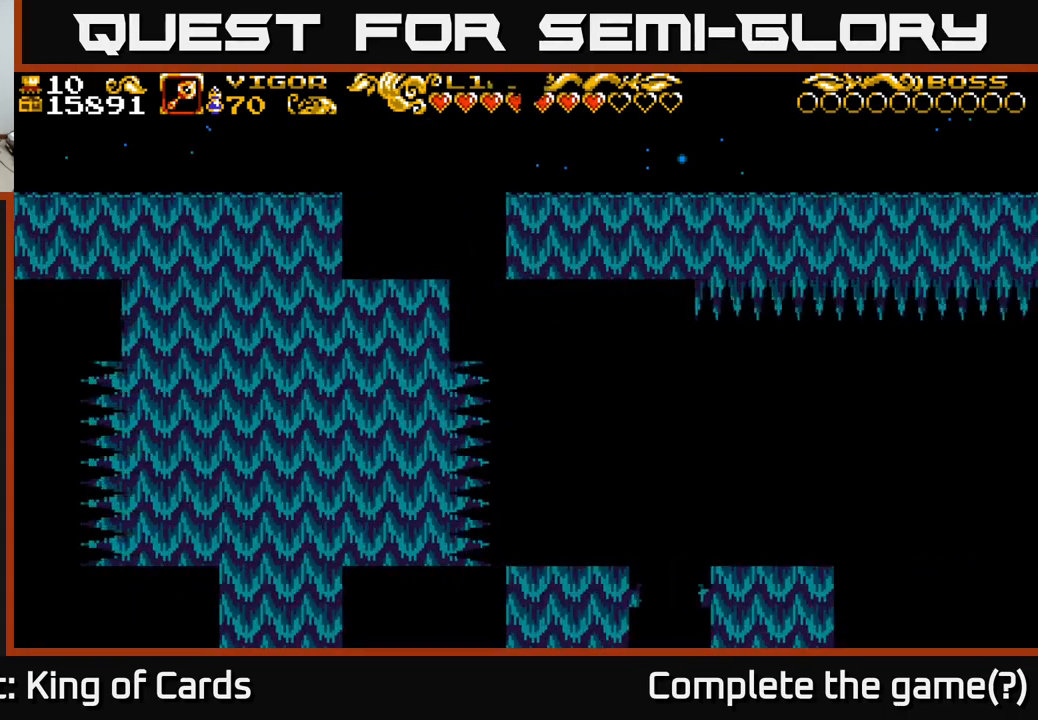
{"buttons": [], "left_stick": "center", "right_stick": "center", "events": [[17, "DPAD_LEFT", "up"]]}
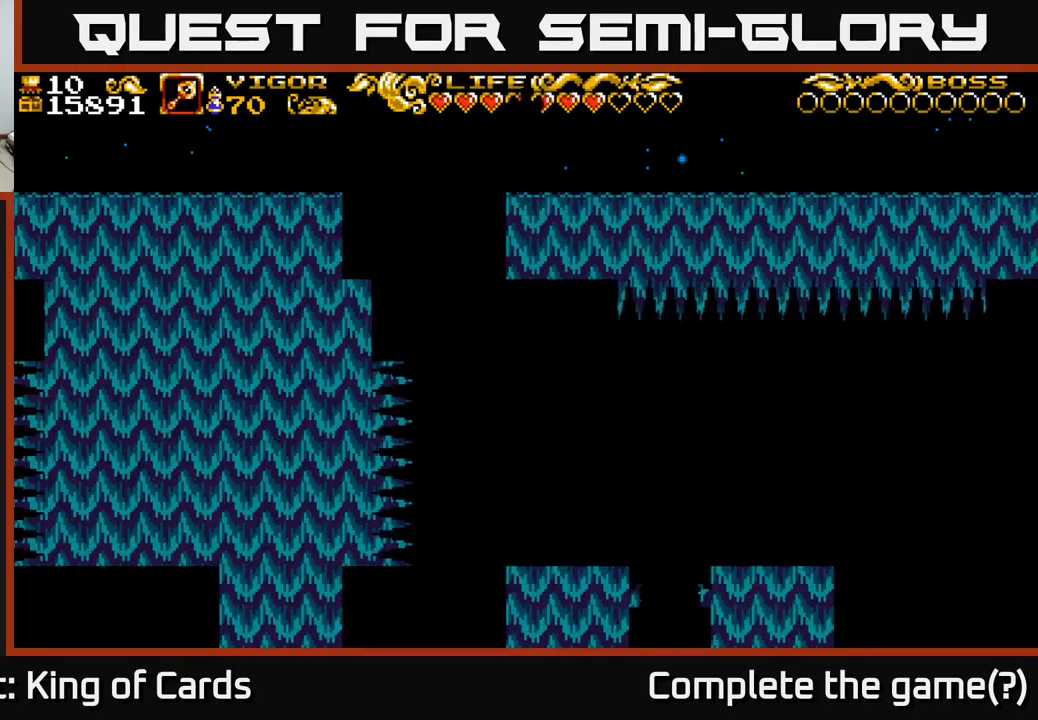
{"buttons": [], "left_stick": "center", "right_stick": "center", "events": [[317, "A", "down"], [450, "A", "up"]]}
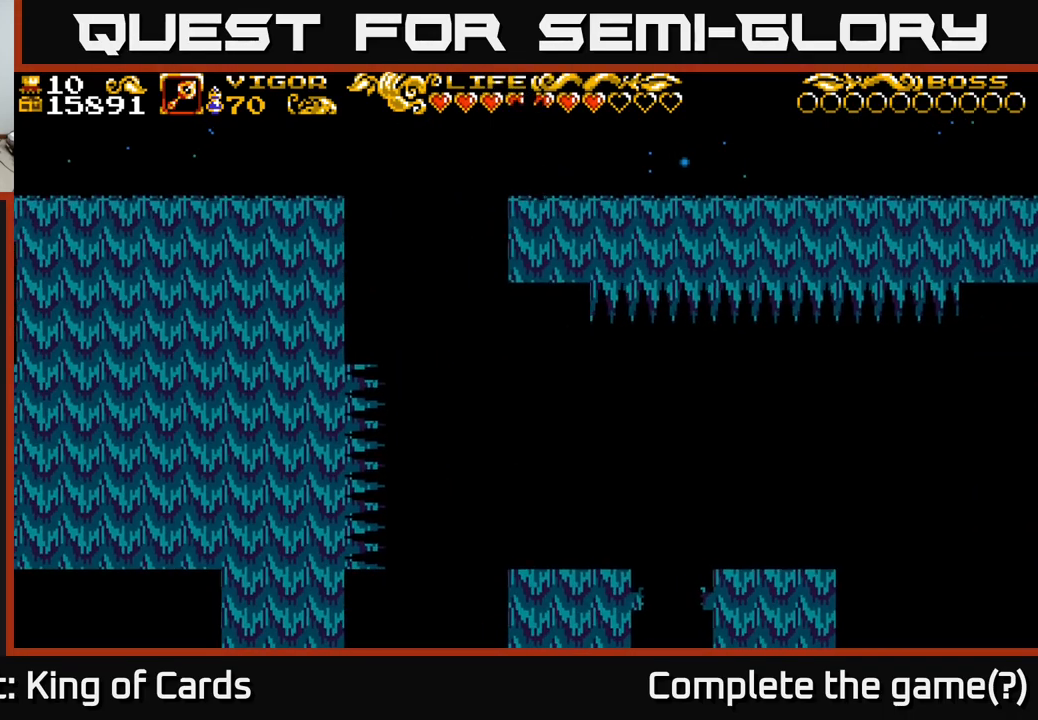
{"buttons": [], "left_stick": "center", "right_stick": "center", "events": []}
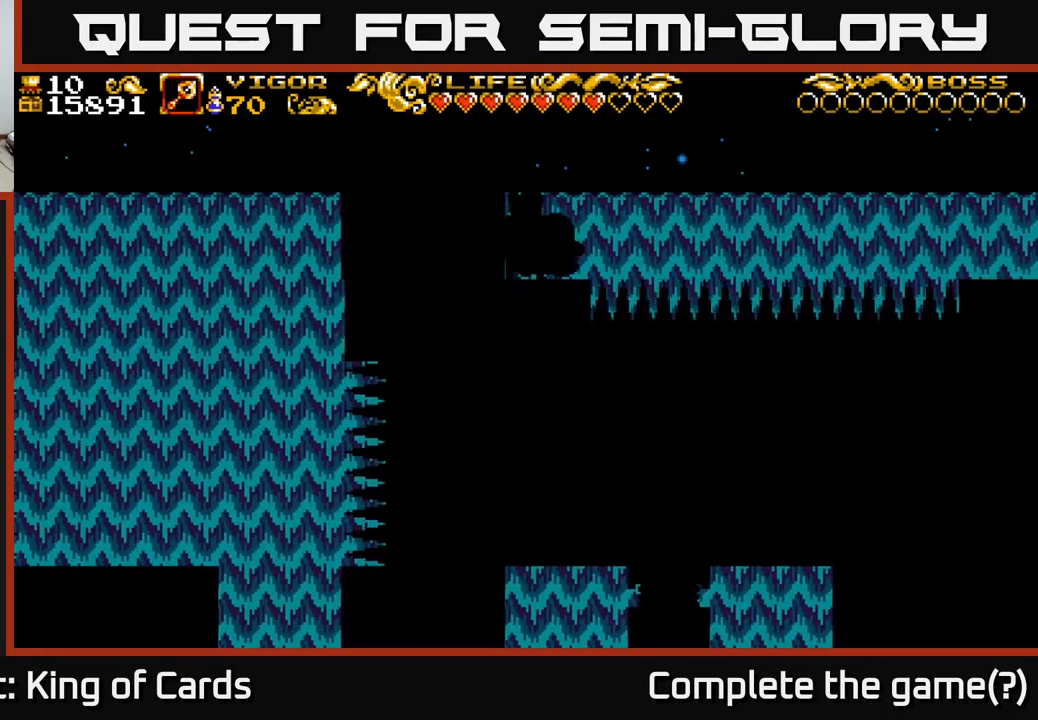
{"buttons": [], "left_stick": "center", "right_stick": "center", "events": []}
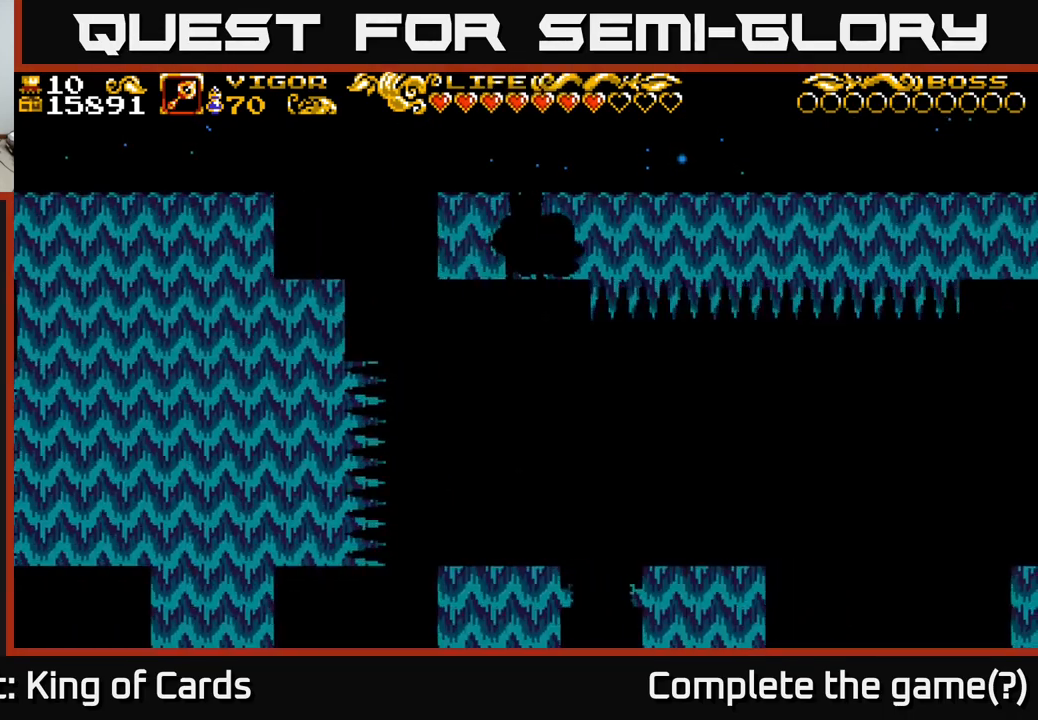
{"buttons": [], "left_stick": "center", "right_stick": "center", "events": []}
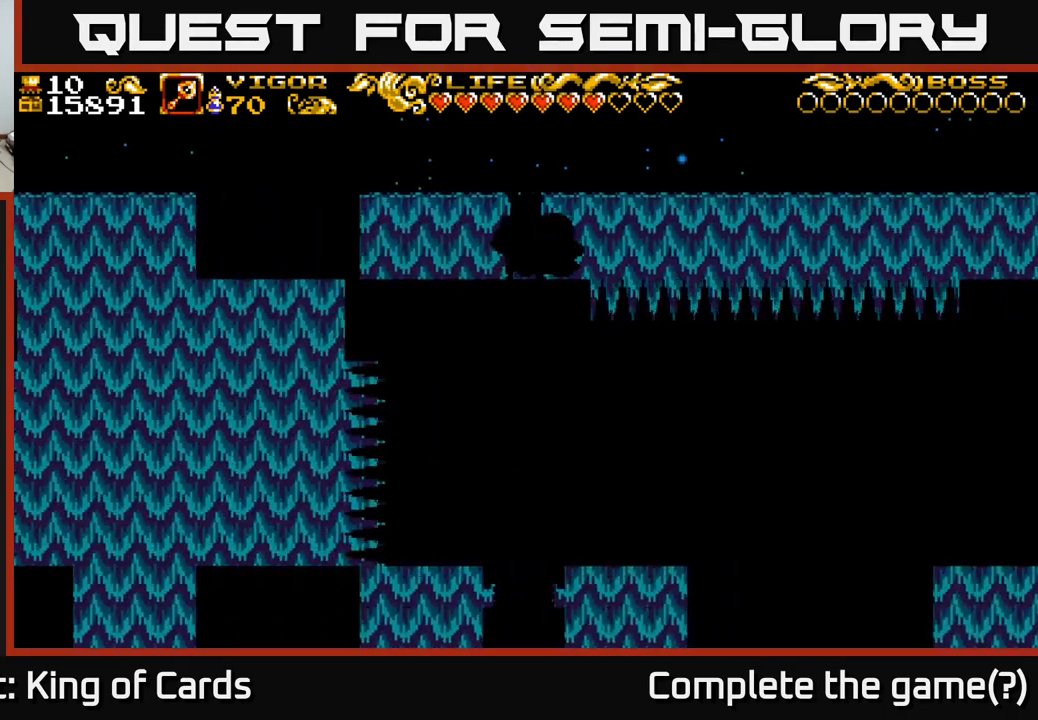
{"buttons": [], "left_stick": "center", "right_stick": "center", "events": []}
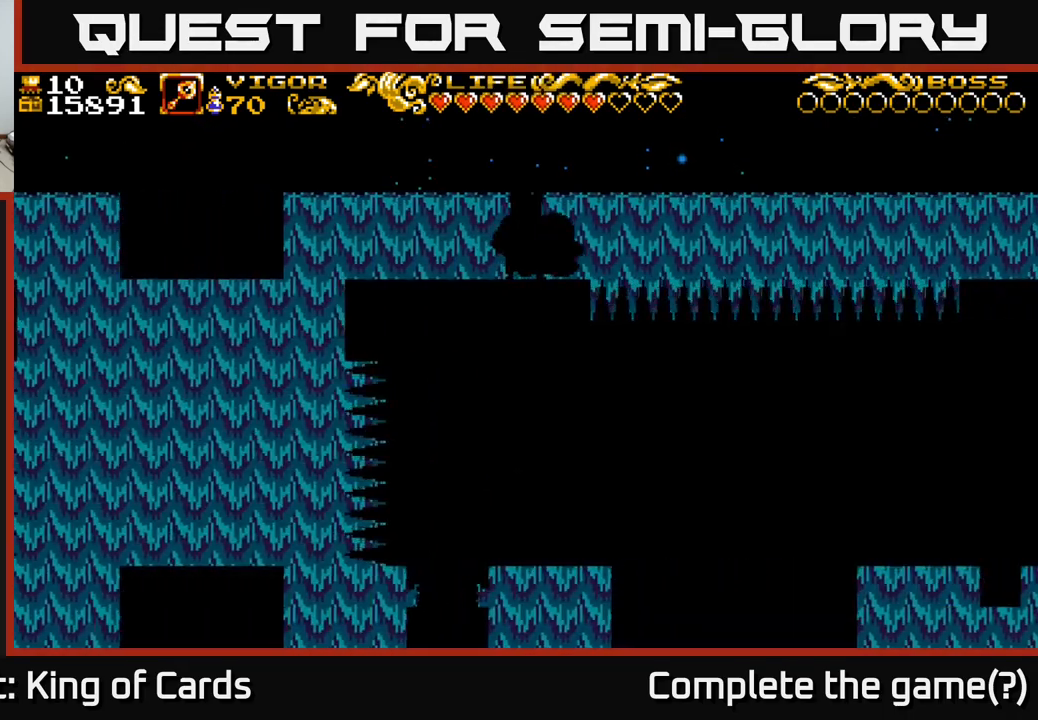
{"buttons": [], "left_stick": "center", "right_stick": "center", "events": [[50, "DPAD_RIGHT", "down"], [84, "DPAD_RIGHT", "up"]]}
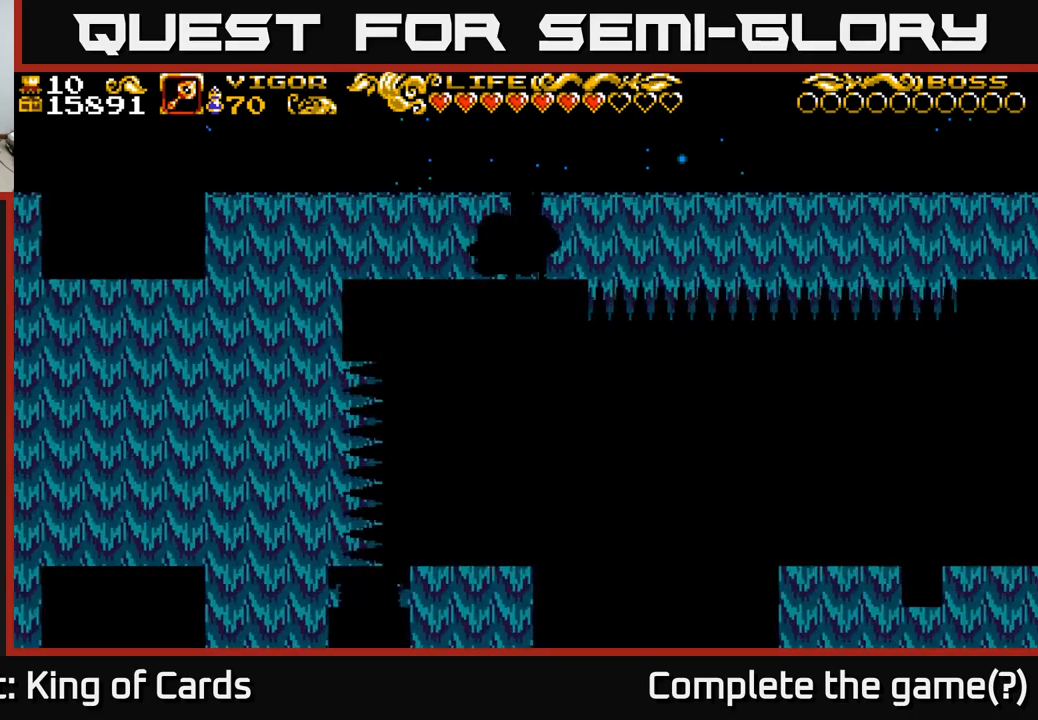
{"buttons": [], "left_stick": "center", "right_stick": "center", "events": []}
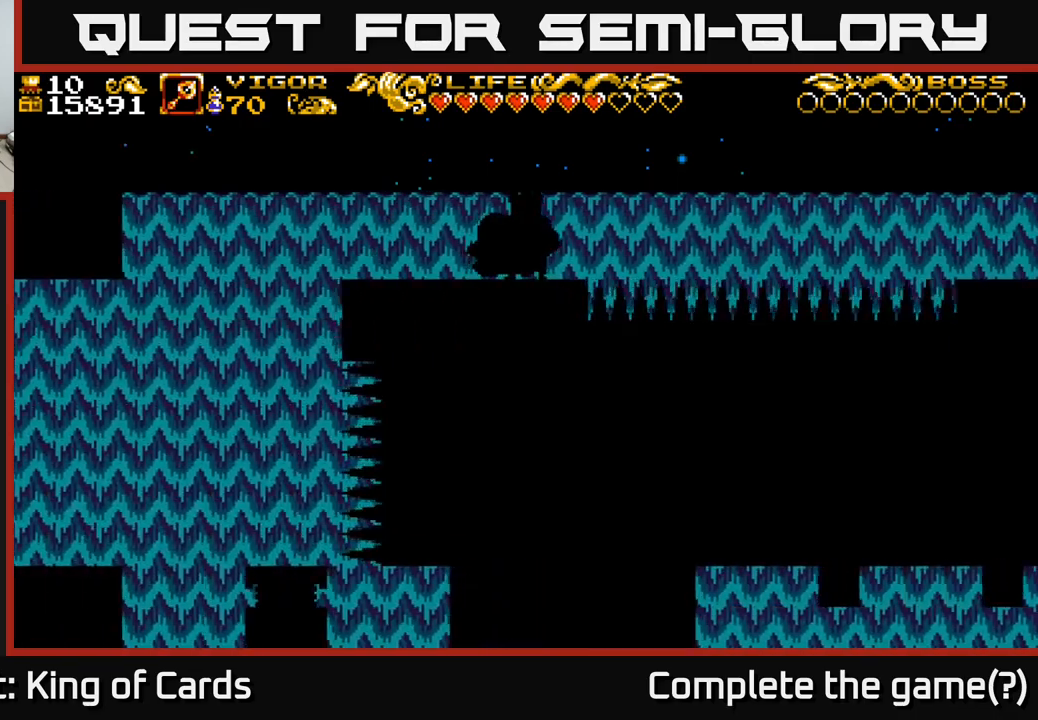
{"buttons": [], "left_stick": "center", "right_stick": "center", "events": []}
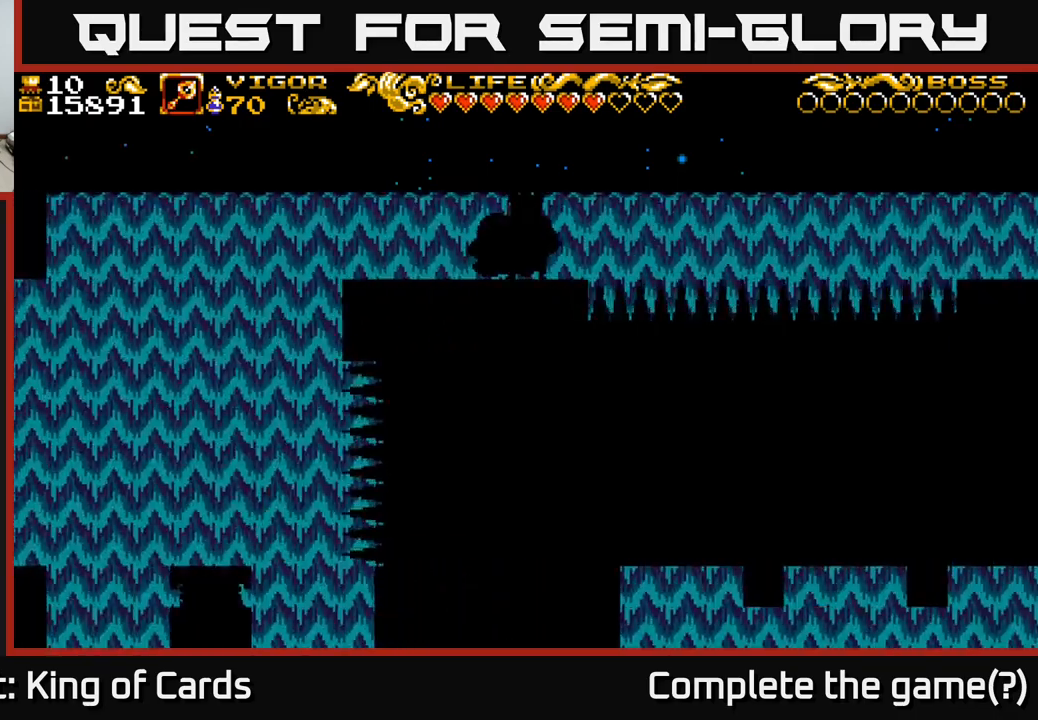
{"buttons": [], "left_stick": "center", "right_stick": "center", "events": []}
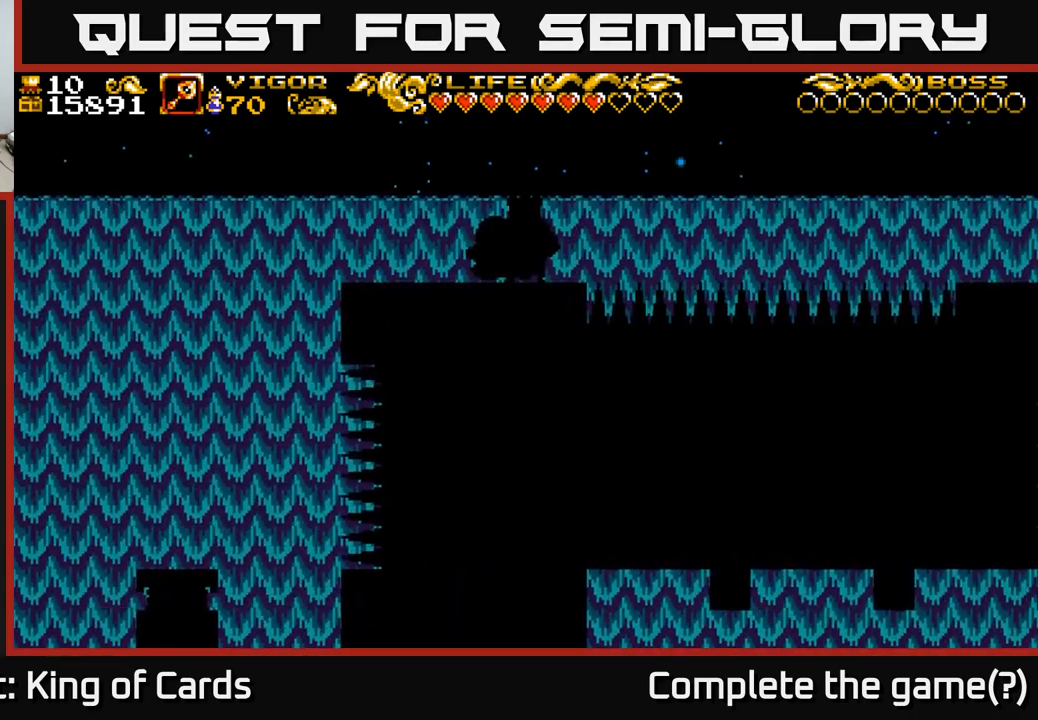
{"buttons": ["DPAD_RIGHT"], "left_stick": "center", "right_stick": "center", "events": [[417, "DPAD_RIGHT", "down"]]}
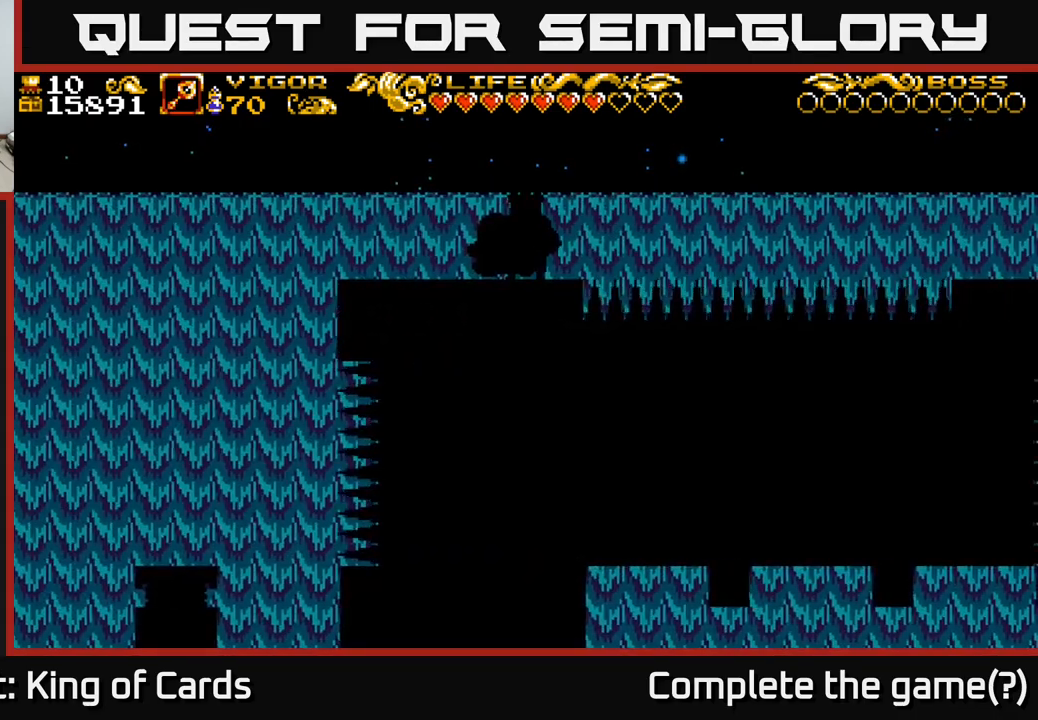
{"buttons": ["A", "DPAD_RIGHT"], "left_stick": "center", "right_stick": "center", "events": [[133, "A", "down"]]}
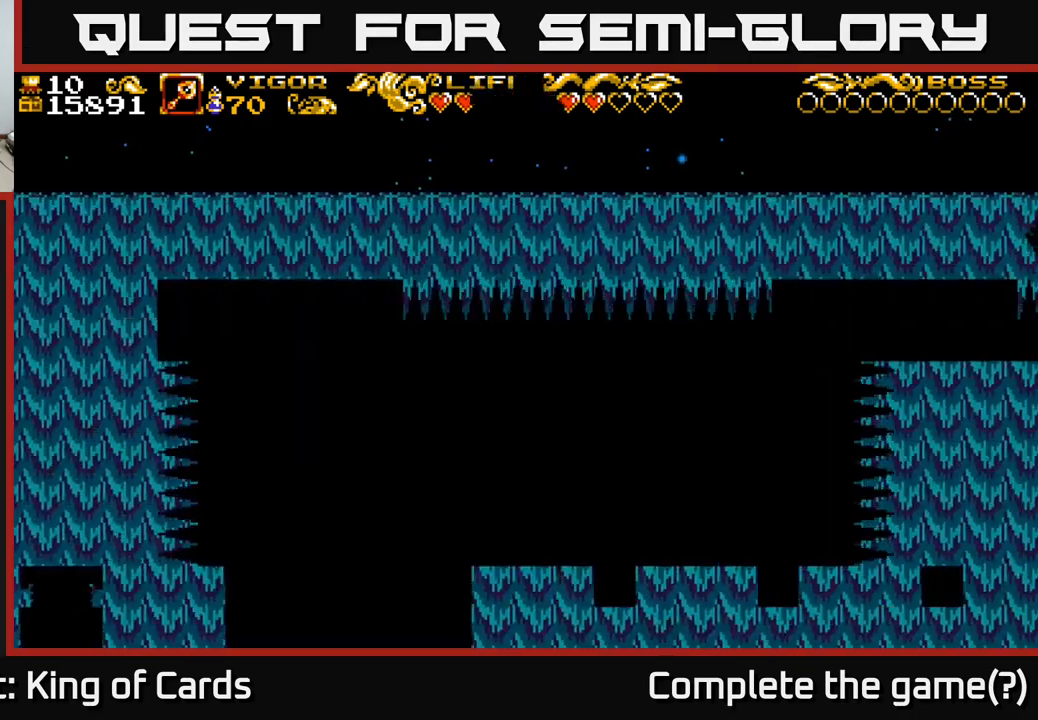
{"buttons": ["DPAD_RIGHT"], "left_stick": "center", "right_stick": "center", "events": [[17, "X", "down"], [300, "A", "up"], [317, "X", "up"]]}
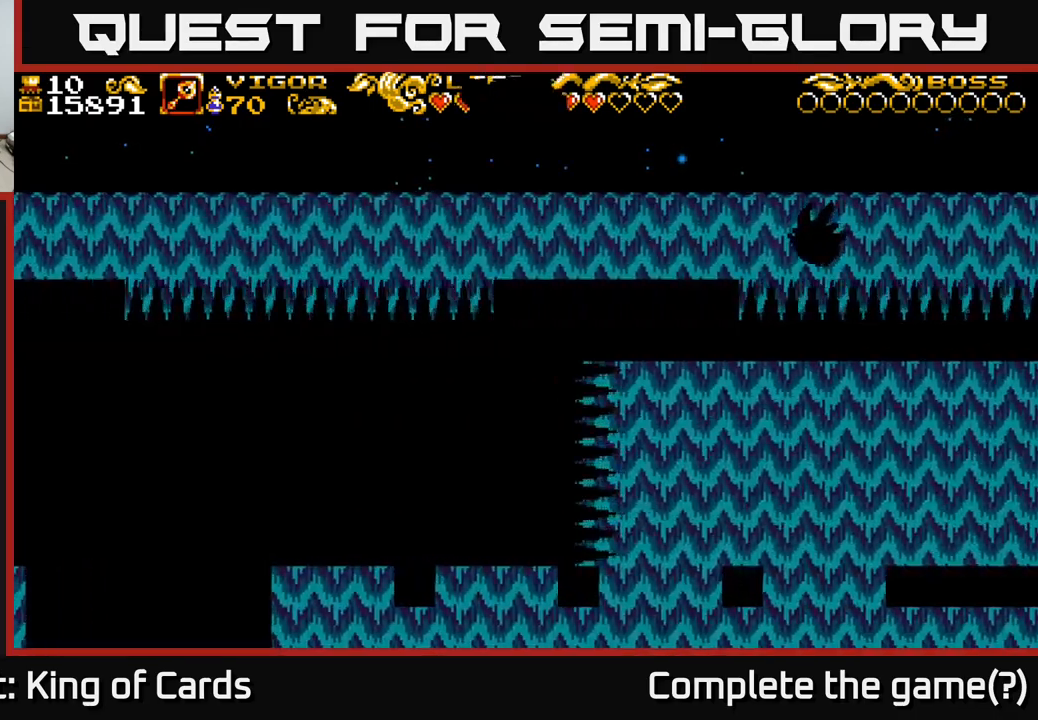
{"buttons": [], "left_stick": "center", "right_stick": "center", "events": [[67, "DPAD_RIGHT", "up"], [333, "DPAD_RIGHT", "down"], [450, "DPAD_RIGHT", "up"]]}
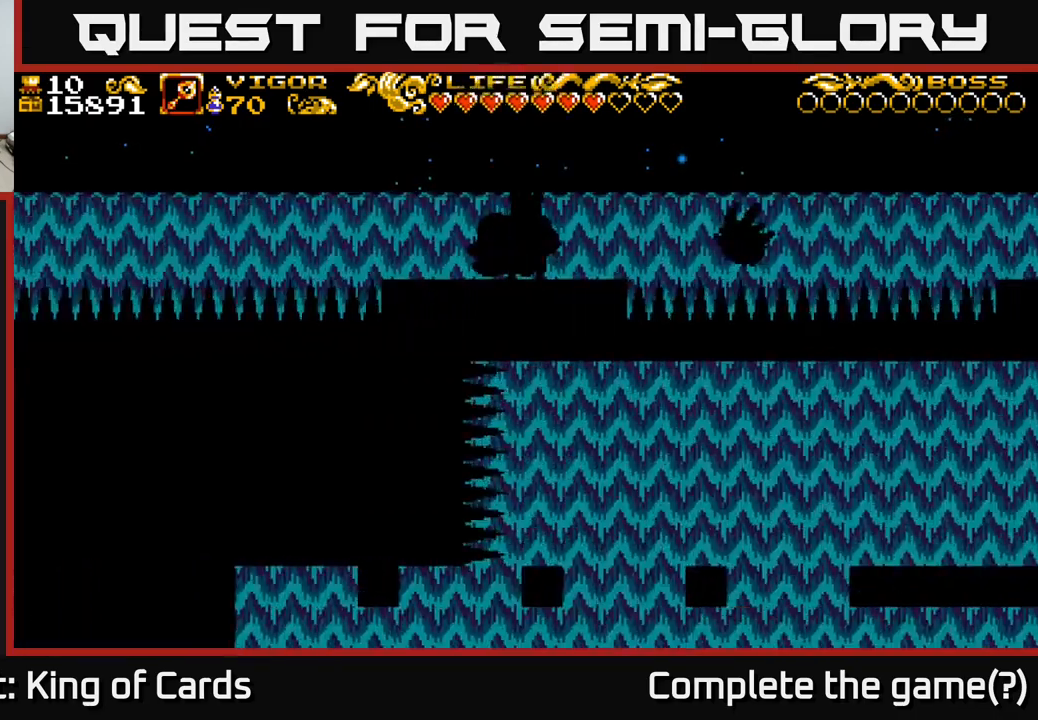
{"buttons": ["X", "DPAD_RIGHT"], "left_stick": "center", "right_stick": "center", "events": [[117, "DPAD_RIGHT", "down"], [217, "X", "down"]]}
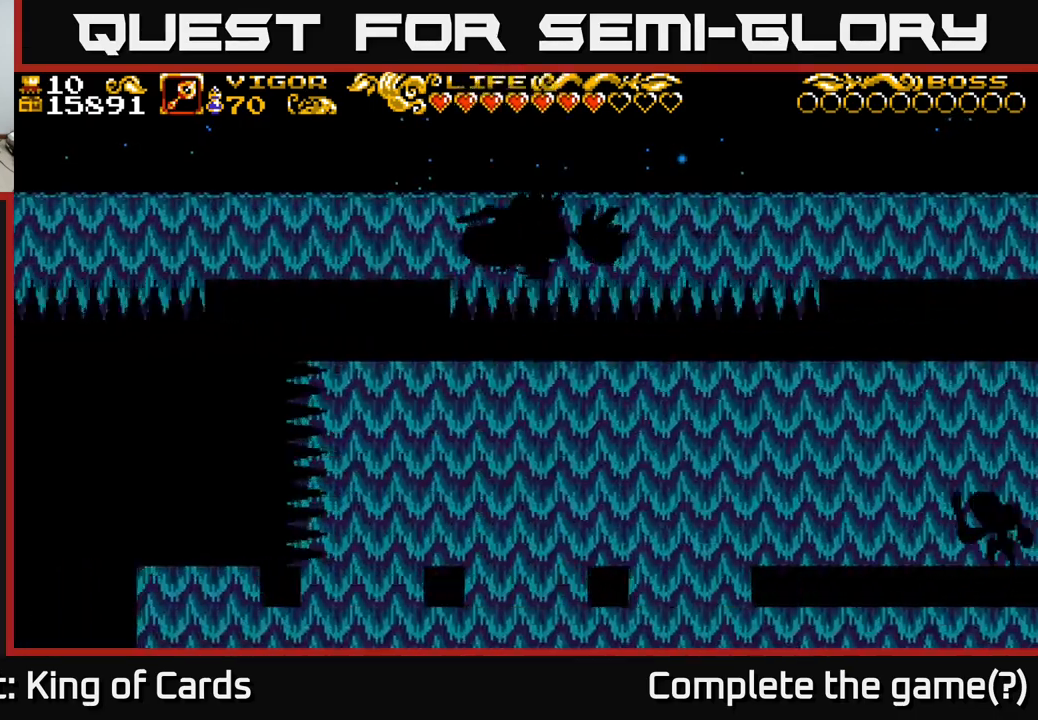
{"buttons": ["A", "DPAD_LEFT"], "left_stick": "center", "right_stick": "center", "events": [[100, "DPAD_RIGHT", "up"], [100, "X", "up"], [133, "DPAD_LEFT", "down"], [333, "A", "down"]]}